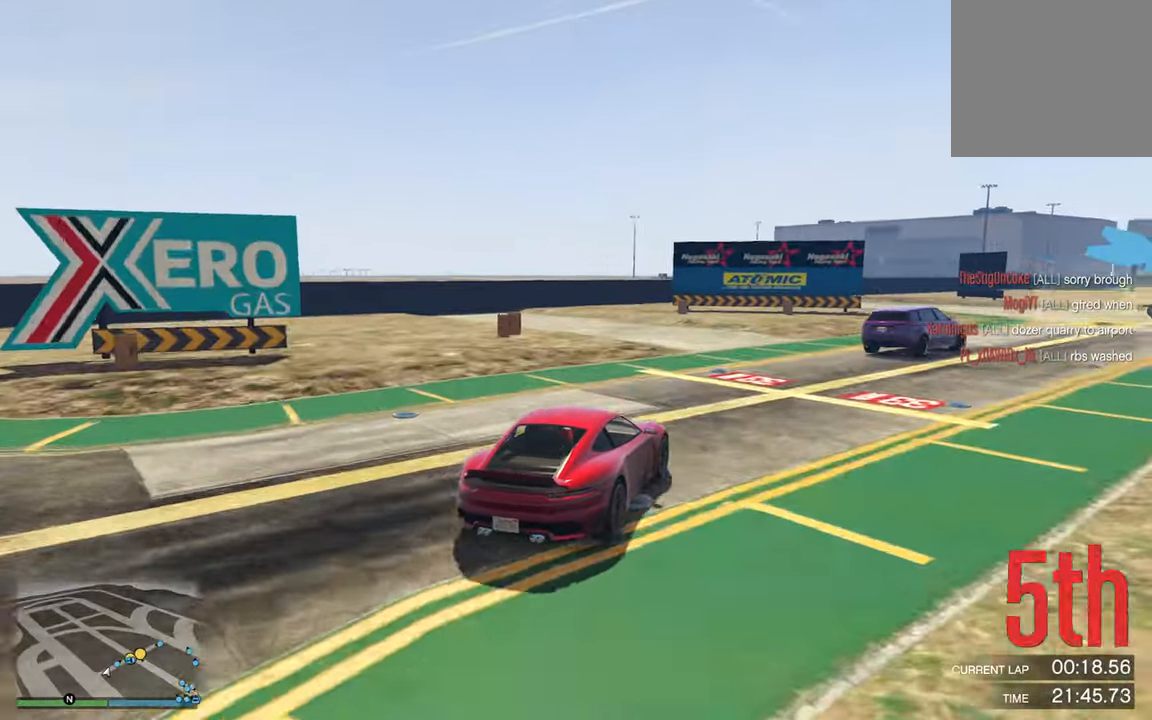
Gameplay with a controller (Xbox layout); each line is a JSON object with the inputs held at the frame after it. "events" lists button and stick changes between this image and that frame as [ms after this image, input, new state], when the widget could be followed in between.
{"buttons": ["R2"], "left_stick": "down-right", "right_stick": "center", "events": [[266, "left_stick", "center"], [383, "left_stick", "right"], [433, "left_stick", "down-right"]]}
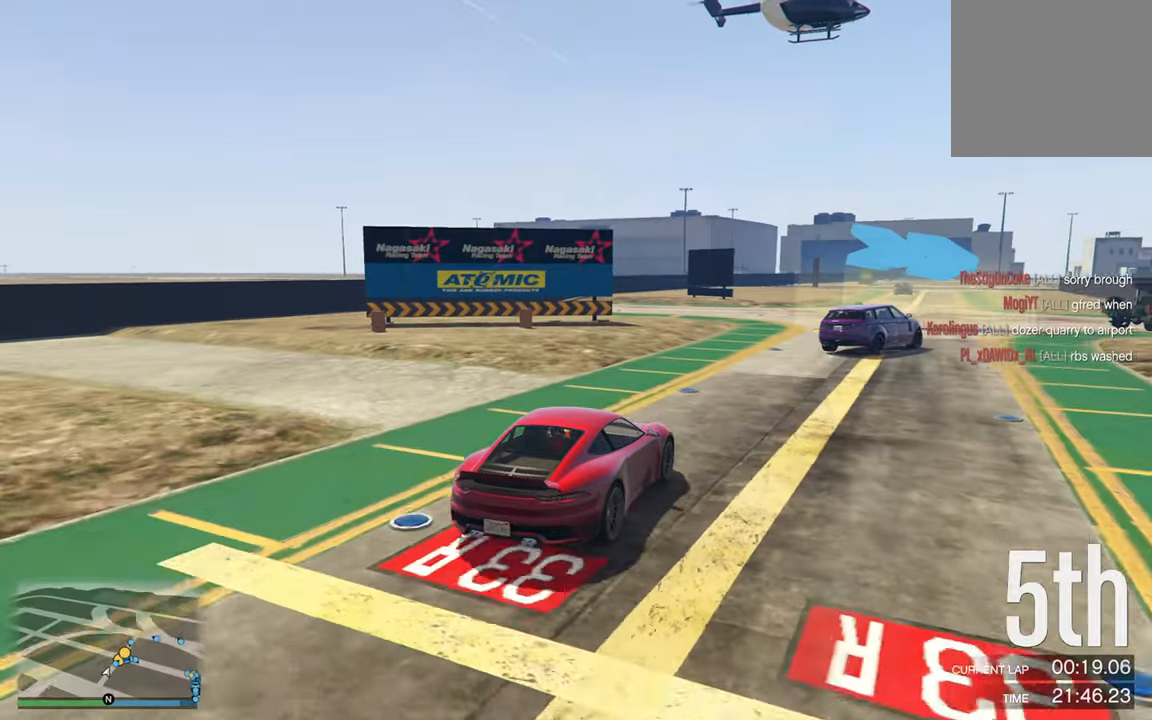
{"buttons": ["R2"], "left_stick": "down-right", "right_stick": "center", "events": [[117, "left_stick", "center"], [217, "left_stick", "down-right"]]}
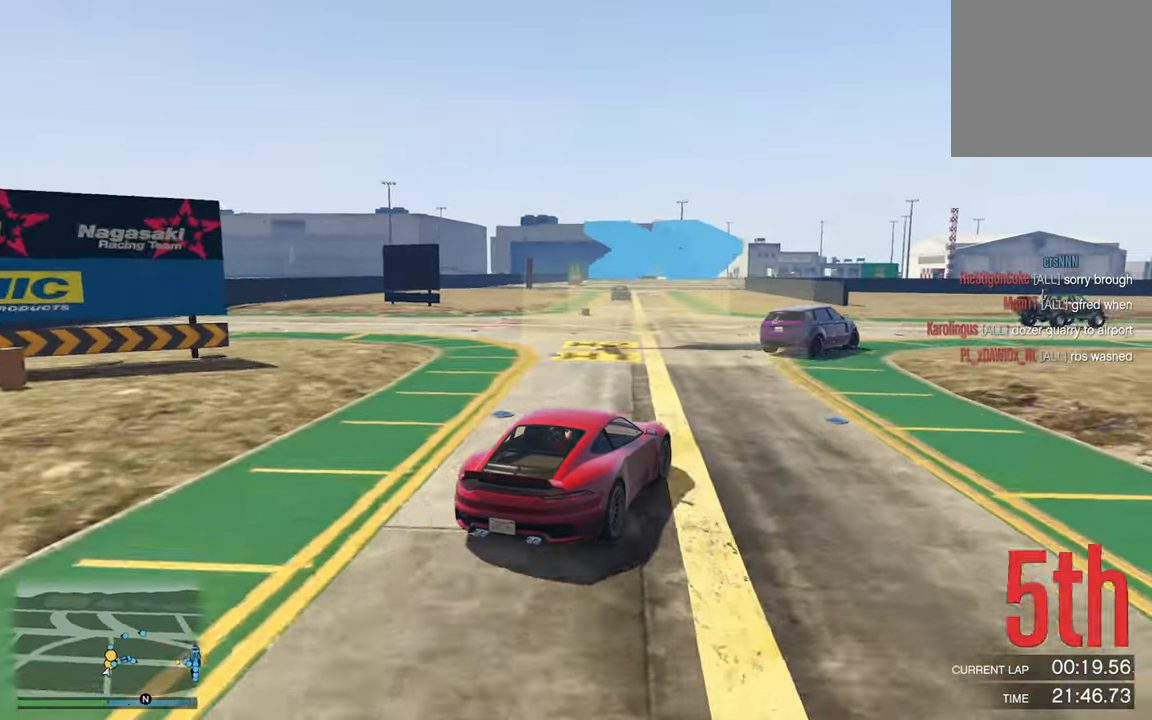
{"buttons": ["R2"], "left_stick": "down-right", "right_stick": "center", "events": [[100, "left_stick", "center"], [400, "left_stick", "down-right"]]}
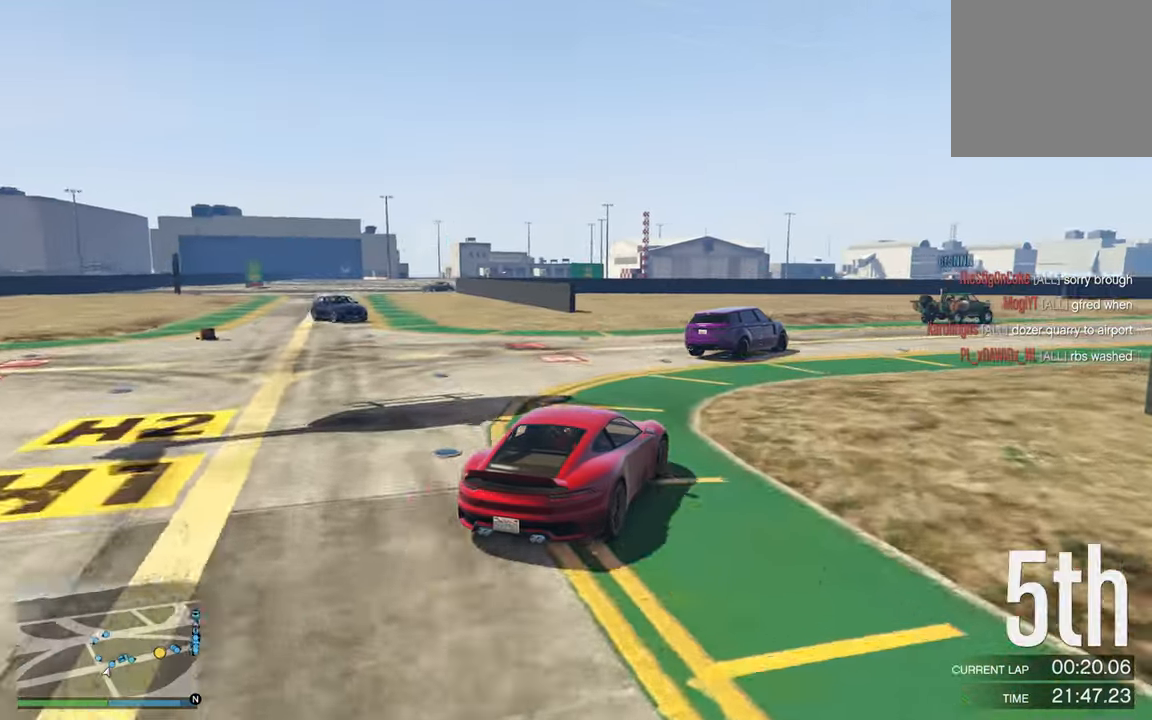
{"buttons": ["R2"], "left_stick": "right", "right_stick": "center", "events": [[250, "left_stick", "center"], [333, "left_stick", "right"]]}
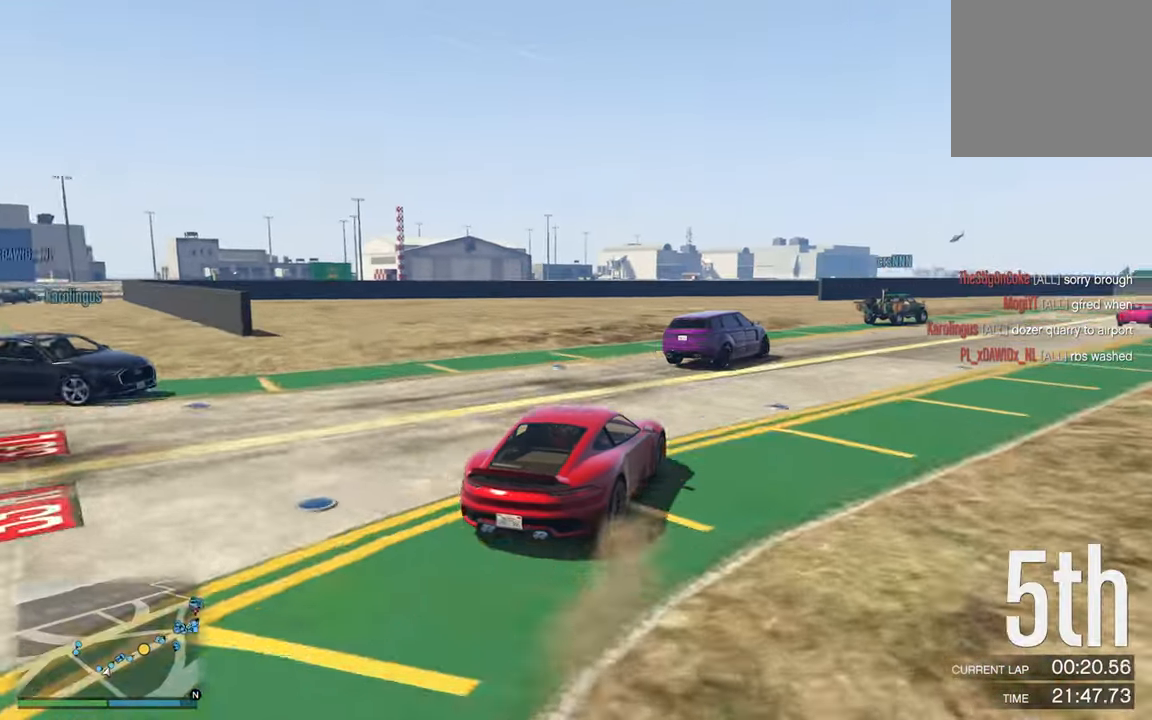
{"buttons": ["R2"], "left_stick": "down-right", "right_stick": "center", "events": [[100, "left_stick", "center"], [317, "left_stick", "down-right"]]}
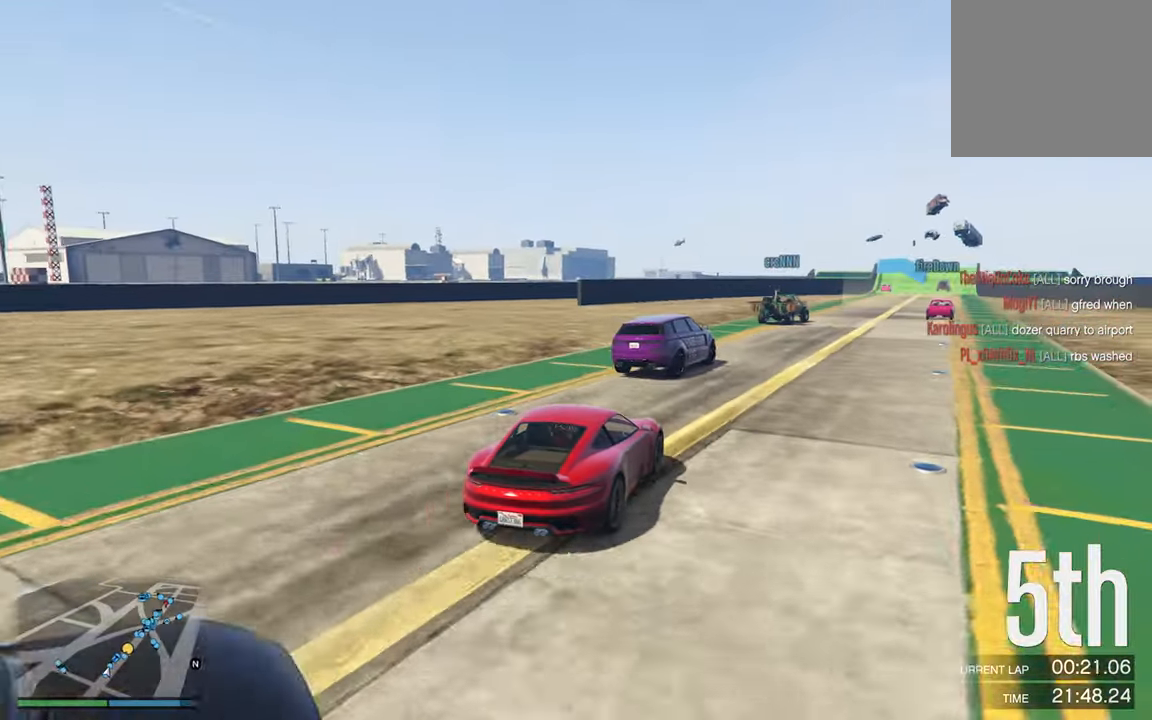
{"buttons": ["R2"], "left_stick": "center", "right_stick": "center", "events": [[50, "left_stick", "center"], [150, "left_stick", "down-right"], [350, "left_stick", "center"]]}
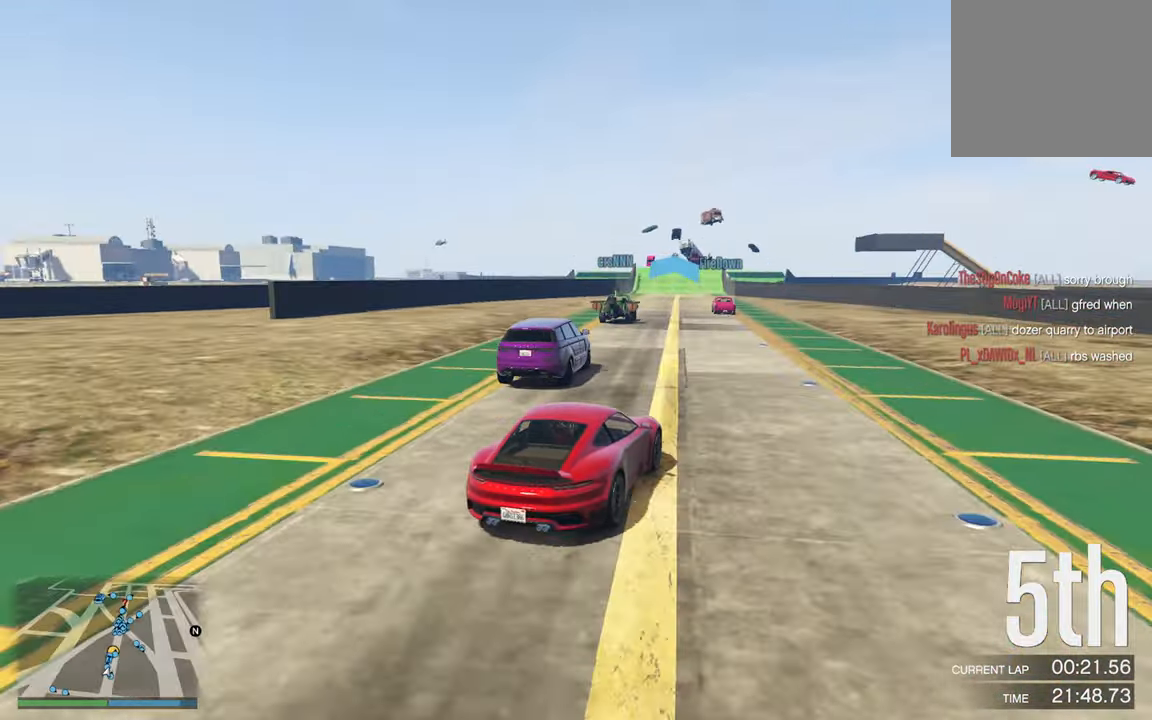
{"buttons": ["R2"], "left_stick": "center", "right_stick": "center", "events": [[267, "left_stick", "left"], [433, "left_stick", "center"]]}
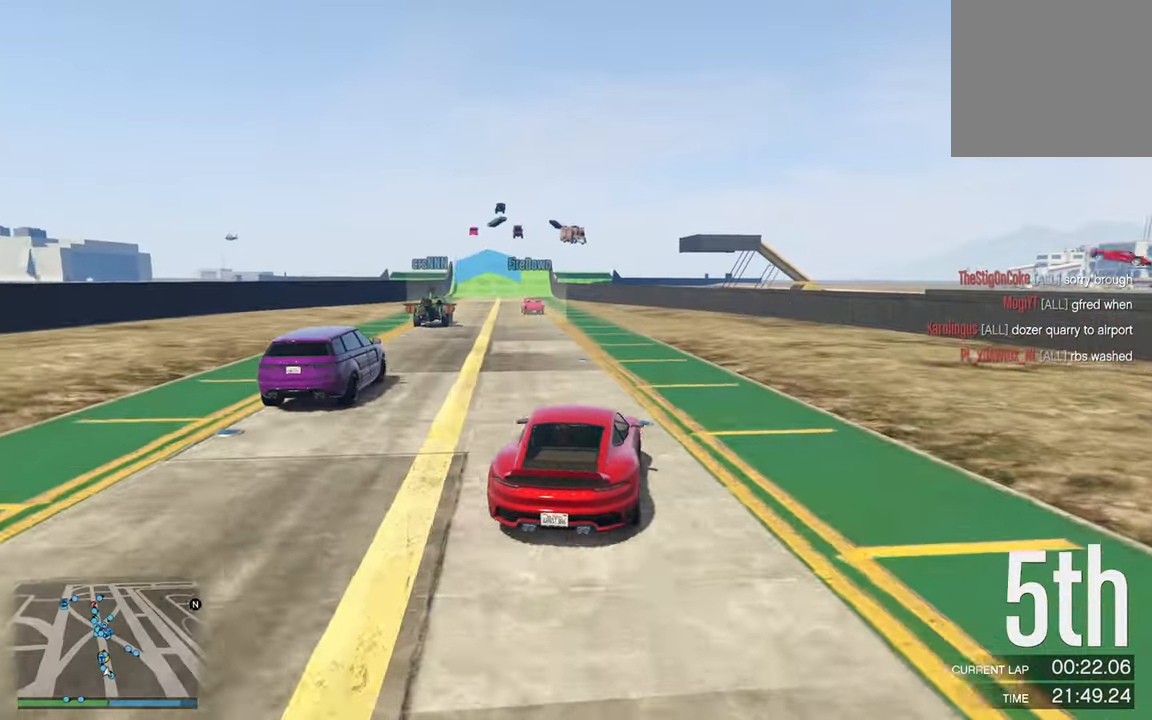
{"buttons": ["R2"], "left_stick": "center", "right_stick": "center", "events": [[183, "left_stick", "left"], [300, "left_stick", "center"]]}
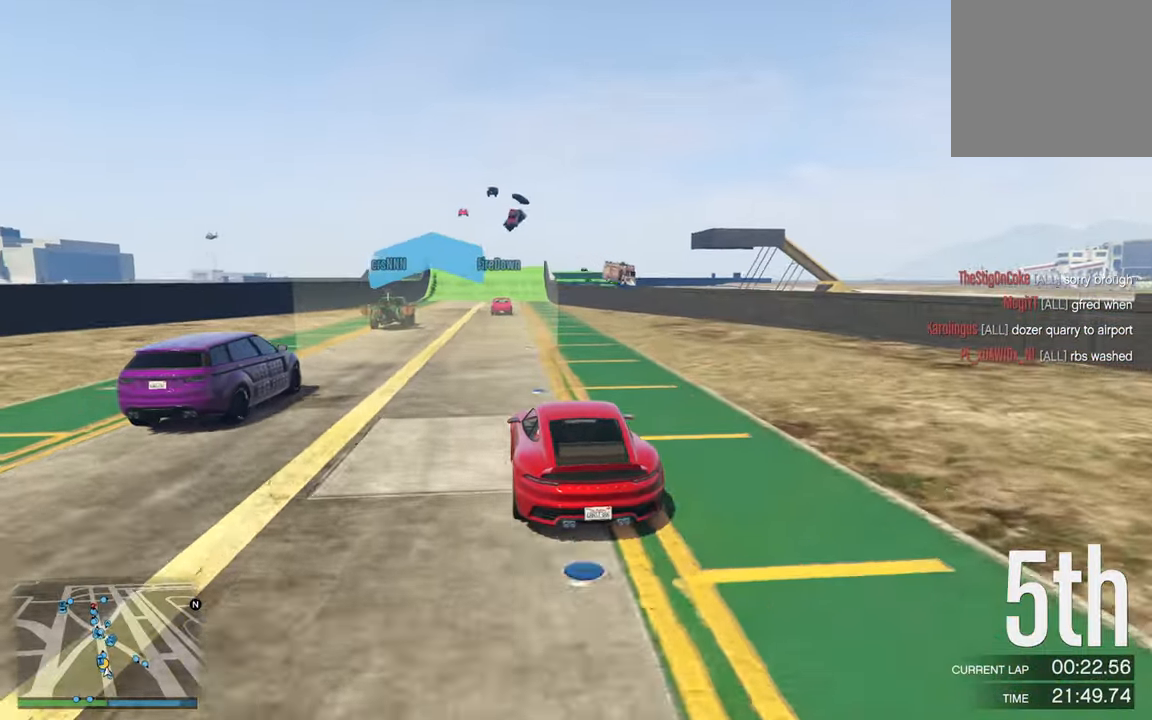
{"buttons": ["R2"], "left_stick": "center", "right_stick": "center", "events": [[283, "left_stick", "down-right"], [350, "left_stick", "center"]]}
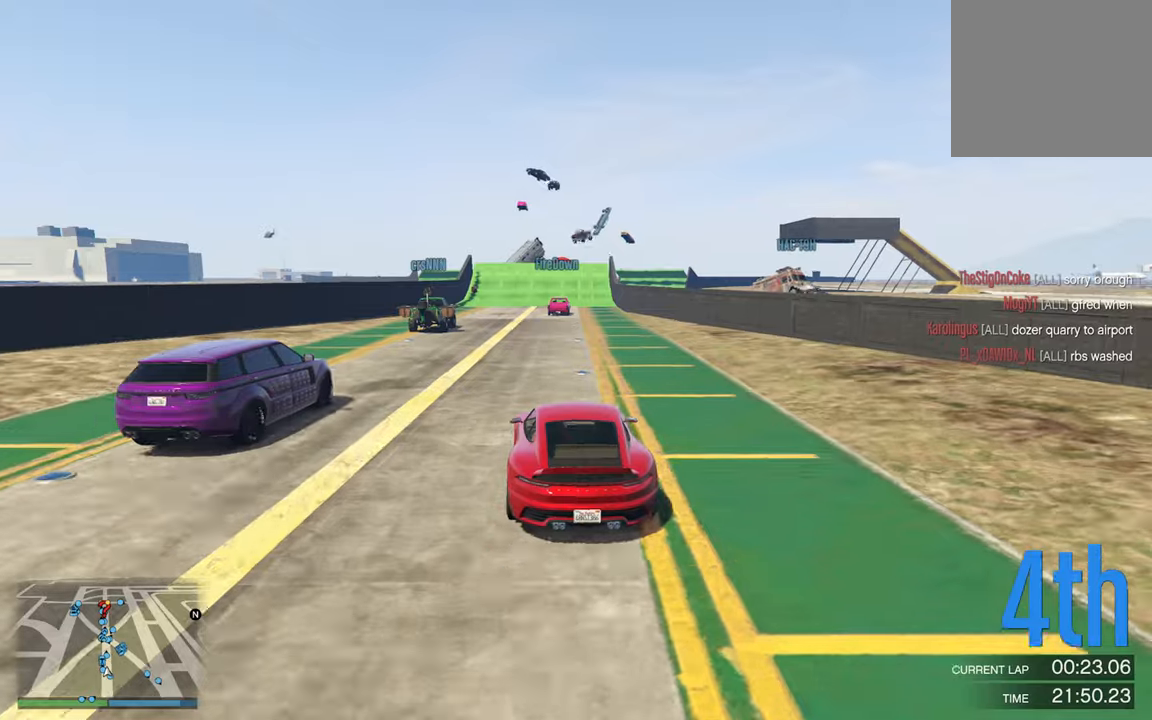
{"buttons": ["R2"], "left_stick": "center", "right_stick": "center", "events": [[100, "left_stick", "down-right"], [184, "left_stick", "center"]]}
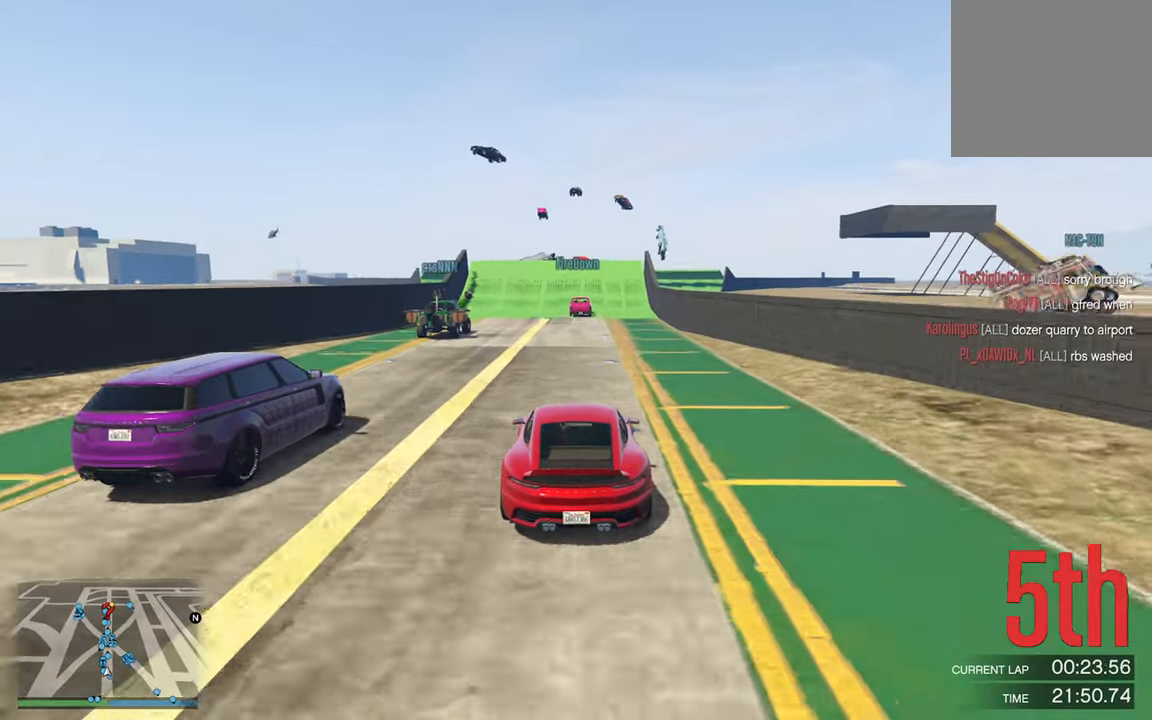
{"buttons": ["R2"], "left_stick": "down-right", "right_stick": "center", "events": [[200, "left_stick", "down-right"], [284, "left_stick", "center"], [434, "left_stick", "down-right"]]}
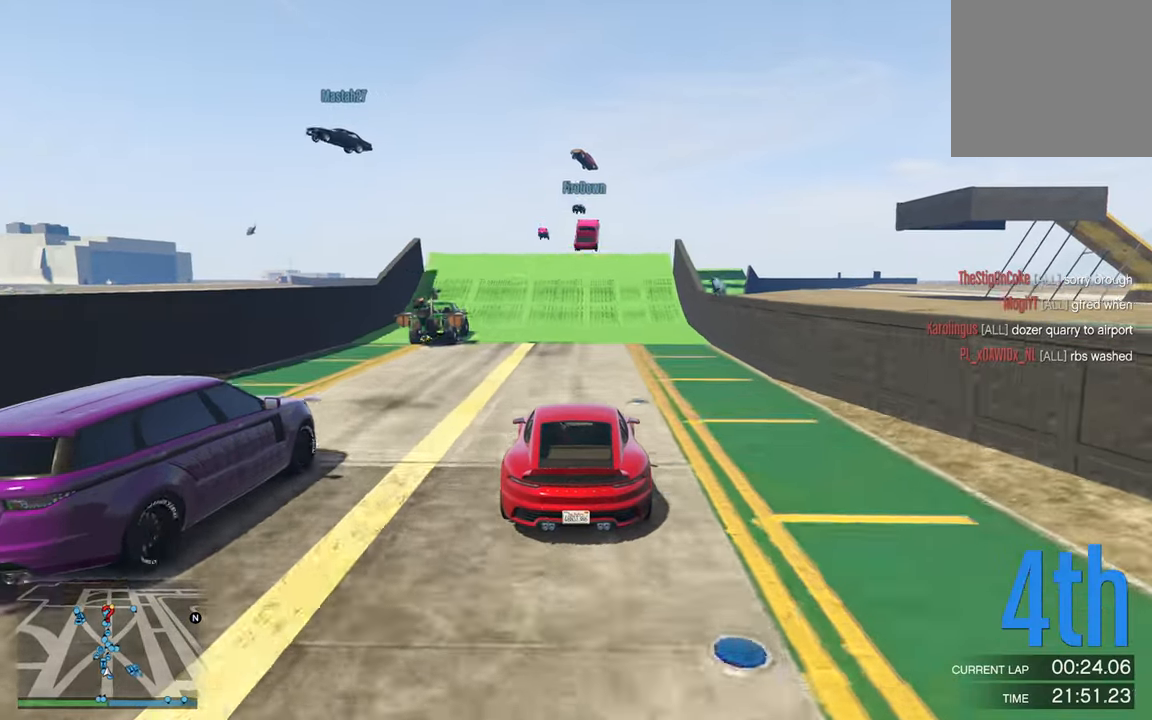
{"buttons": ["R2"], "left_stick": "center", "right_stick": "center", "events": [[17, "left_stick", "center"]]}
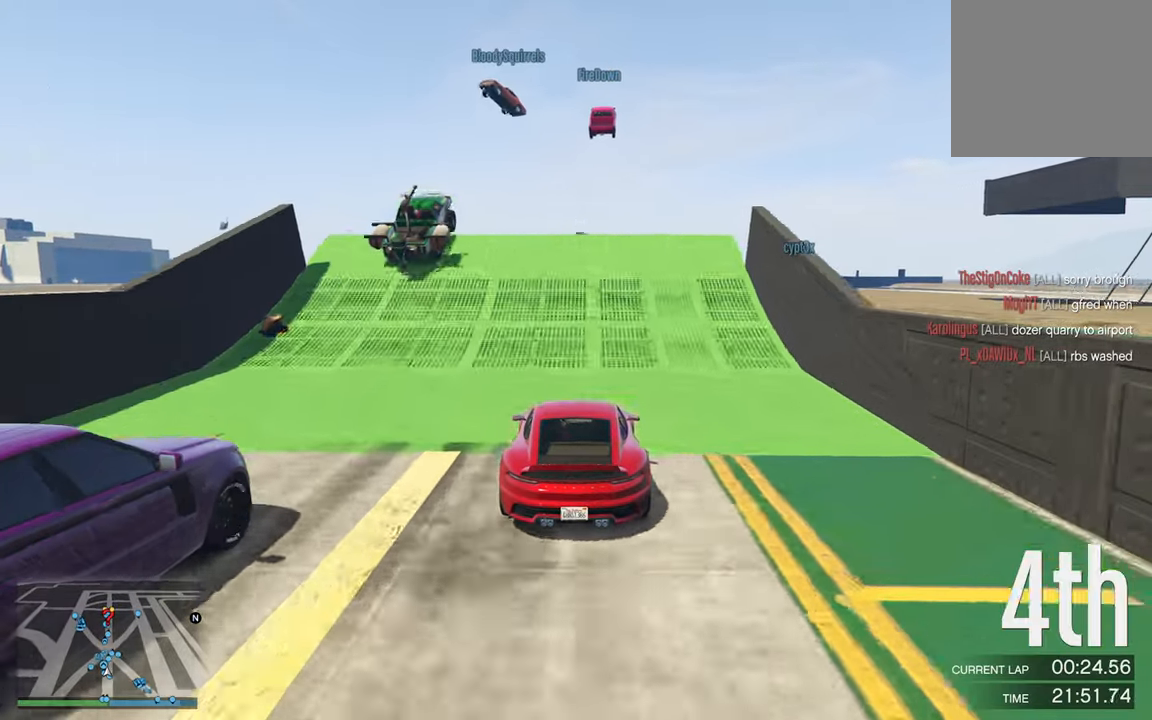
{"buttons": ["R2"], "left_stick": "center", "right_stick": "center", "events": [[150, "left_stick", "down-right"], [200, "left_stick", "center"]]}
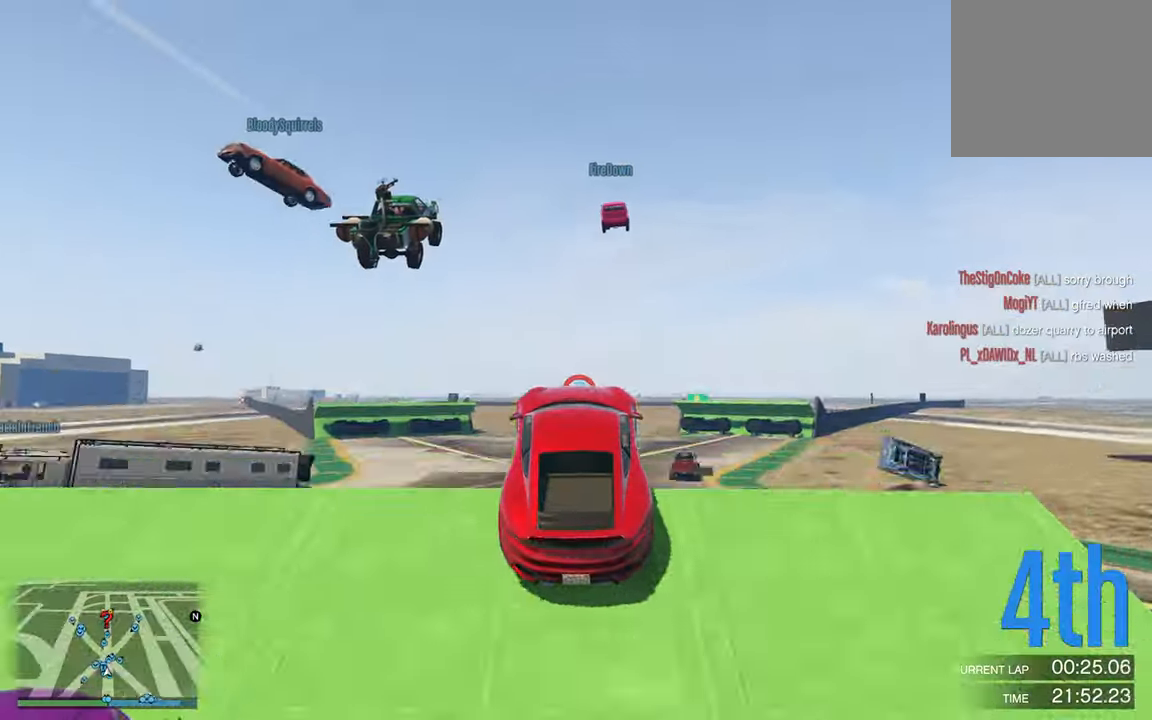
{"buttons": ["R2"], "left_stick": "center", "right_stick": "center", "events": []}
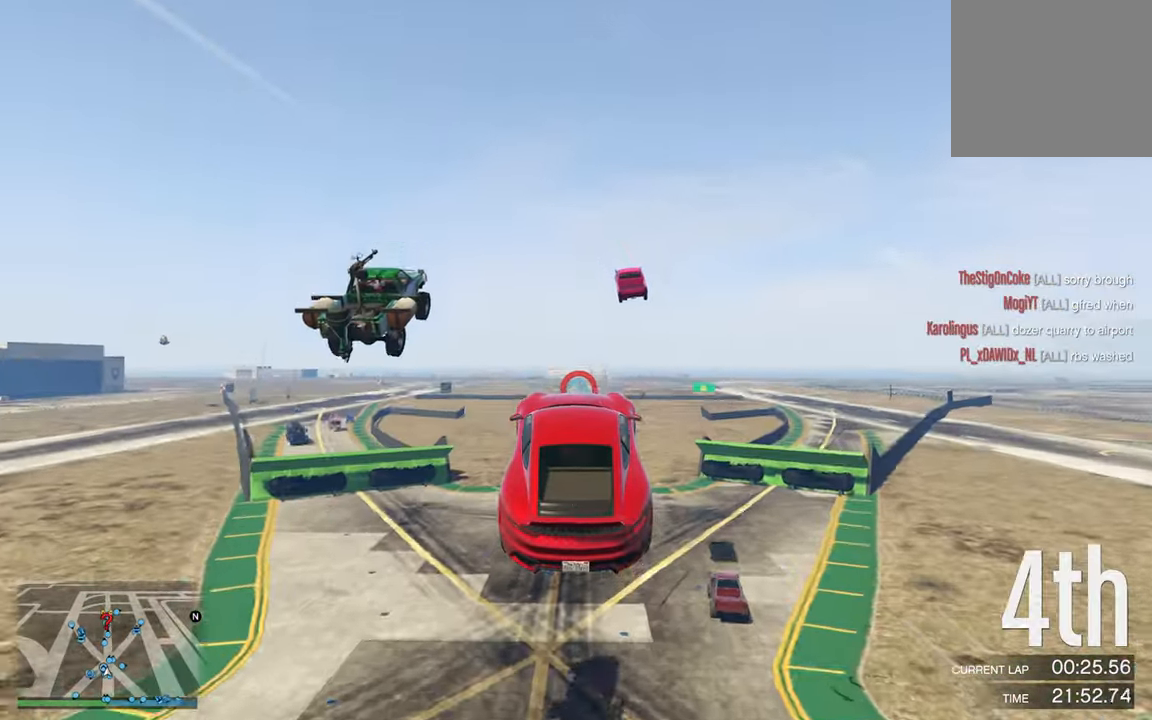
{"buttons": ["R2"], "left_stick": "center", "right_stick": "center", "events": []}
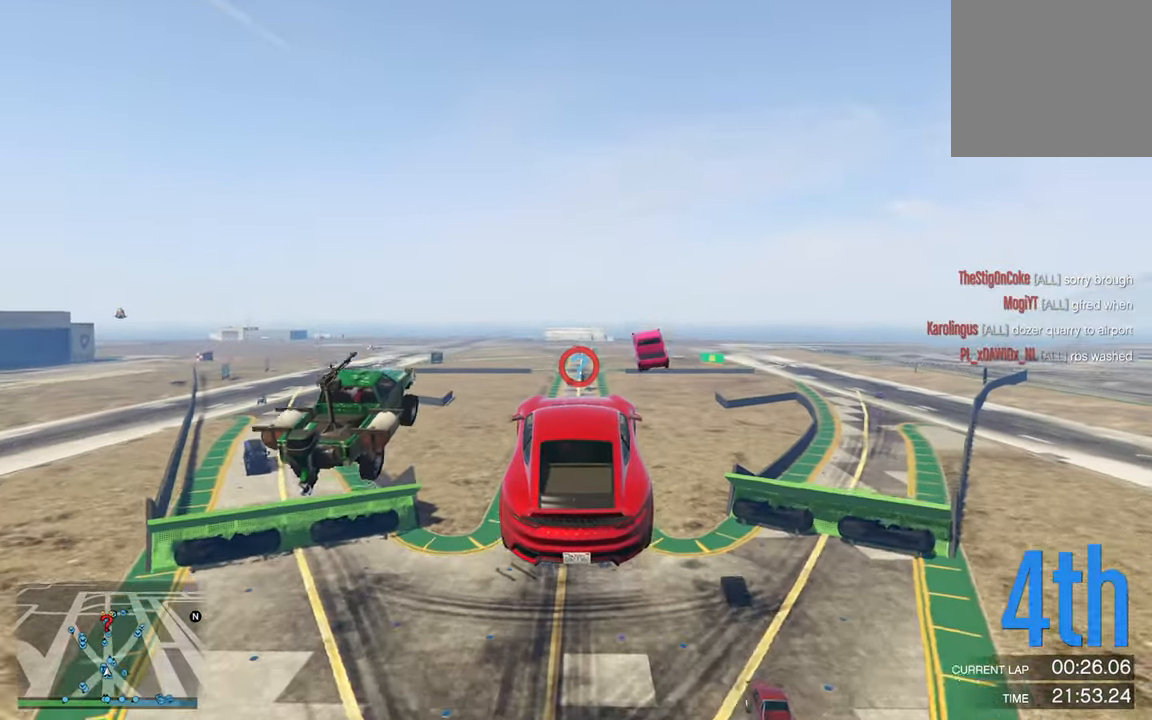
{"buttons": ["R2"], "left_stick": "center", "right_stick": "center", "events": []}
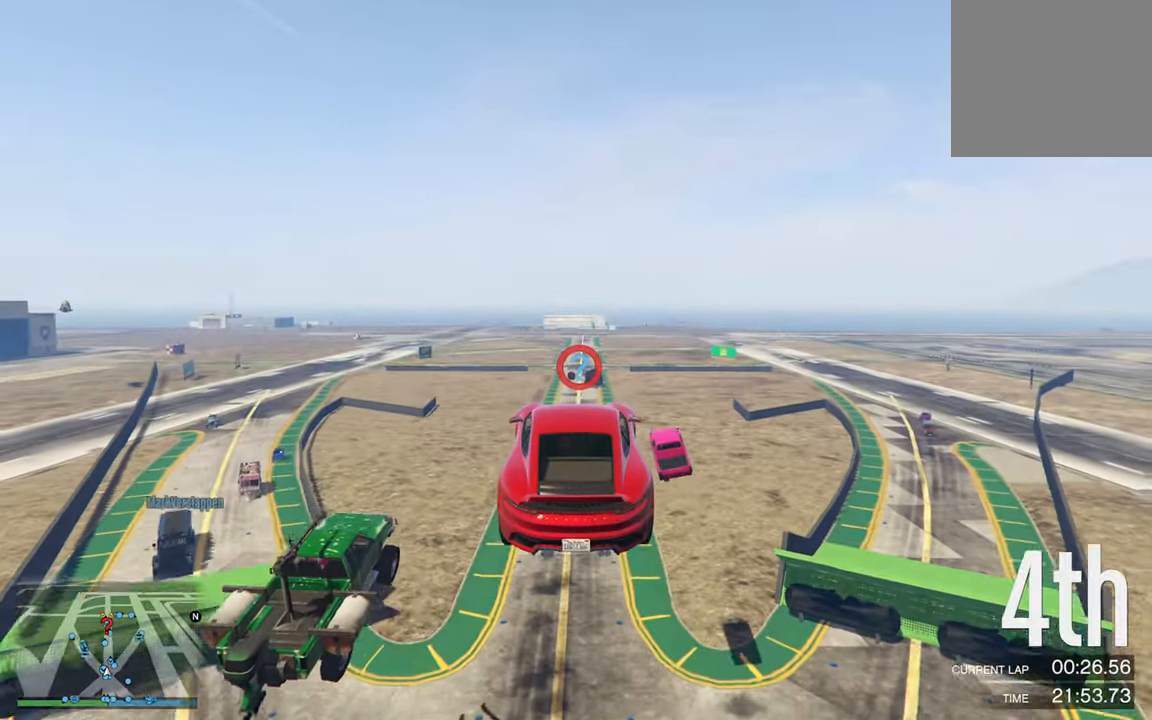
{"buttons": ["R2"], "left_stick": "center", "right_stick": "center", "events": []}
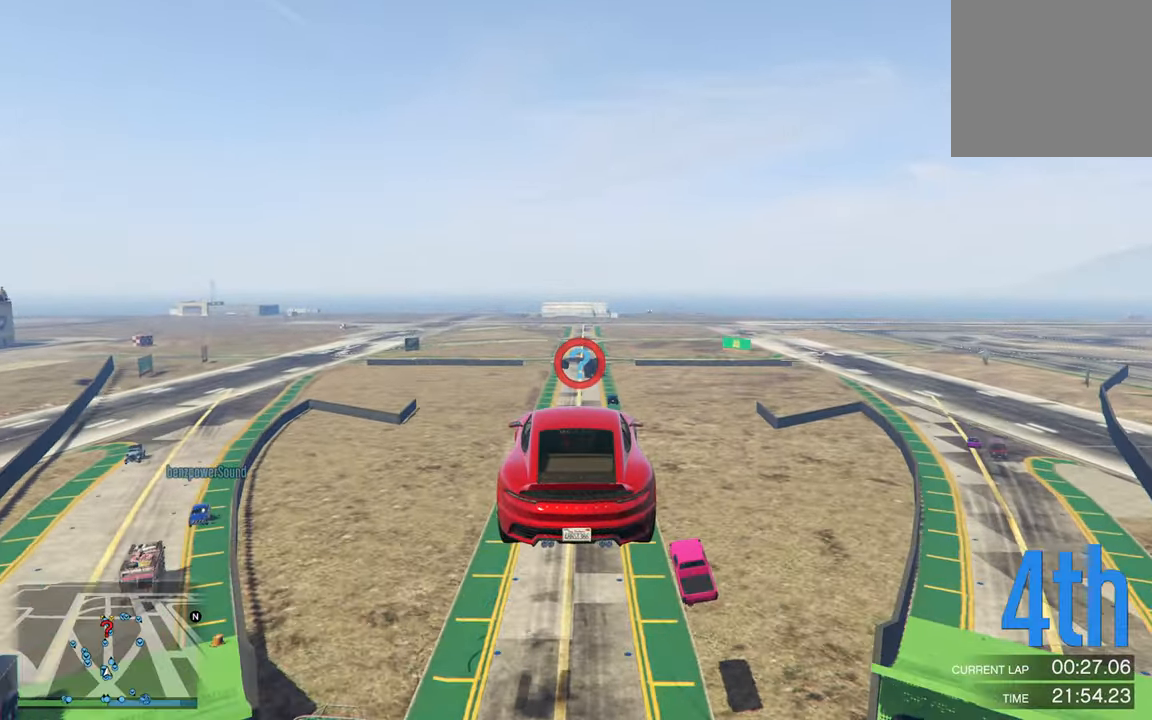
{"buttons": ["R2"], "left_stick": "center", "right_stick": "center", "events": []}
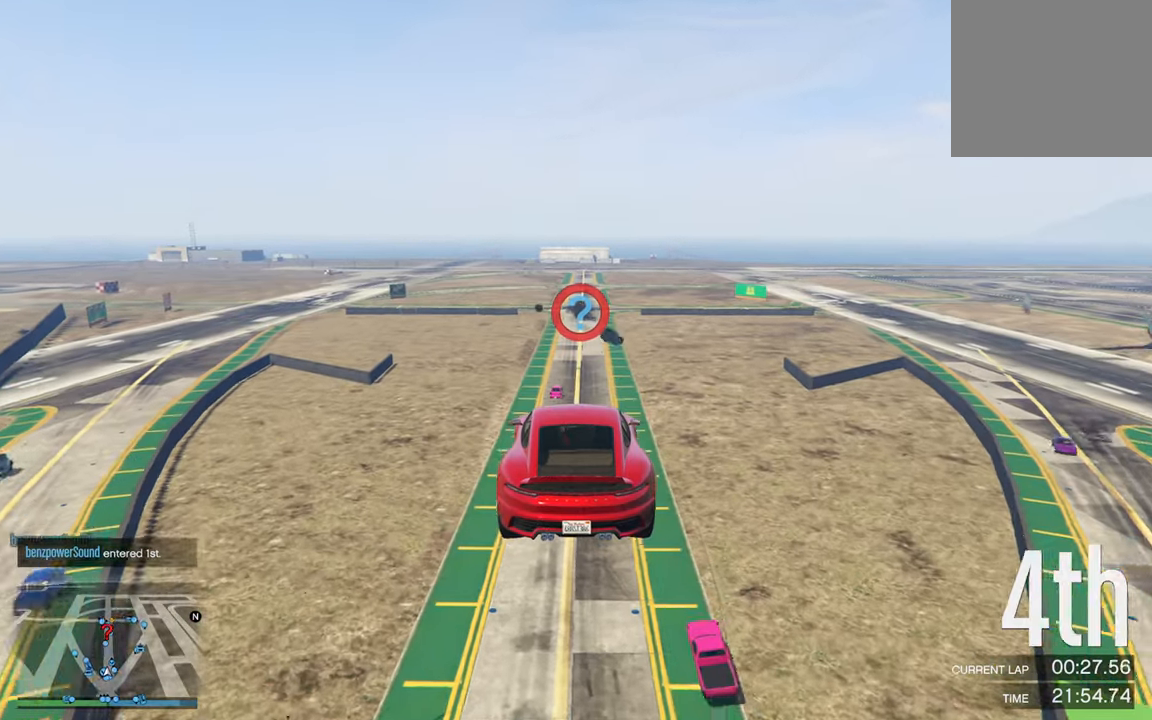
{"buttons": ["R2"], "left_stick": "center", "right_stick": "center", "events": []}
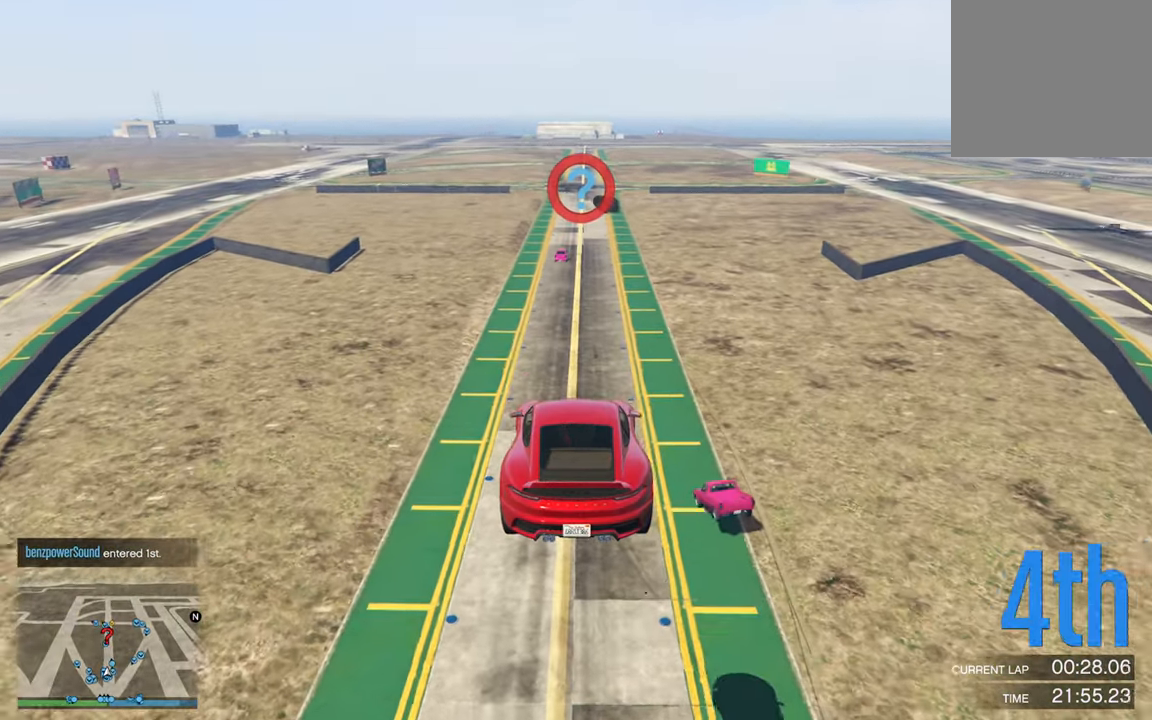
{"buttons": ["R2"], "left_stick": "down-right", "right_stick": "center", "events": [[233, "left_stick", "down"], [333, "left_stick", "down-right"]]}
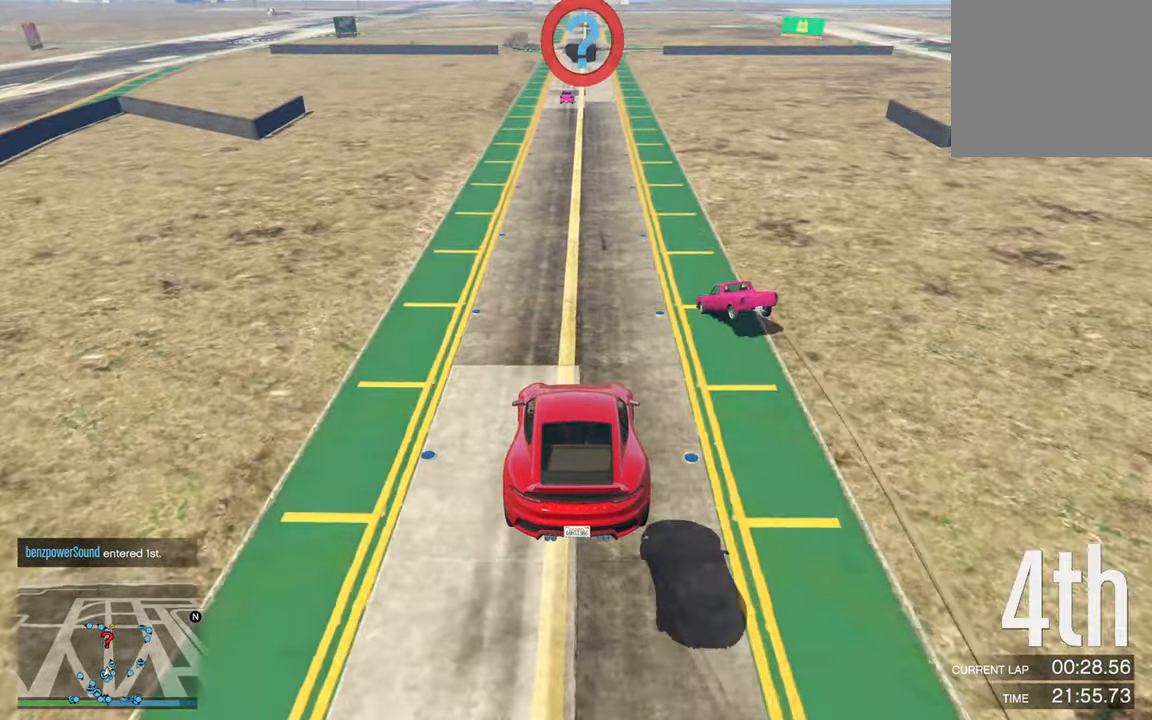
{"buttons": ["R2"], "left_stick": "center", "right_stick": "center", "events": [[33, "left_stick", "center"]]}
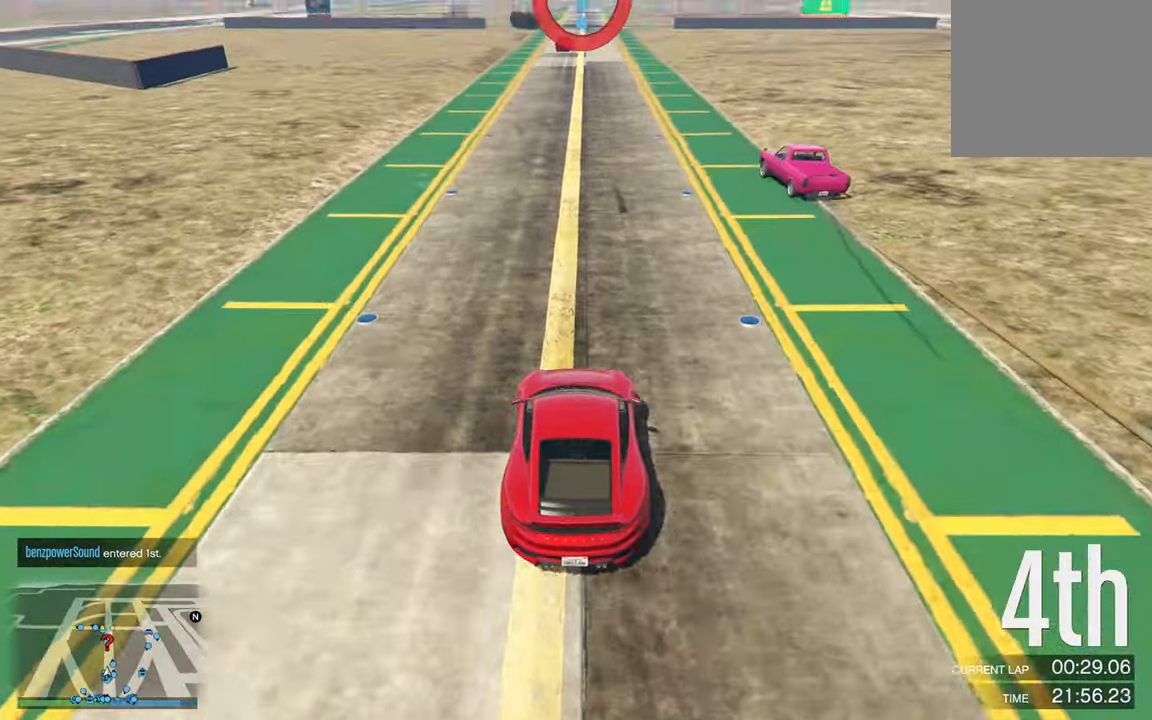
{"buttons": ["R2"], "left_stick": "center", "right_stick": "center", "events": []}
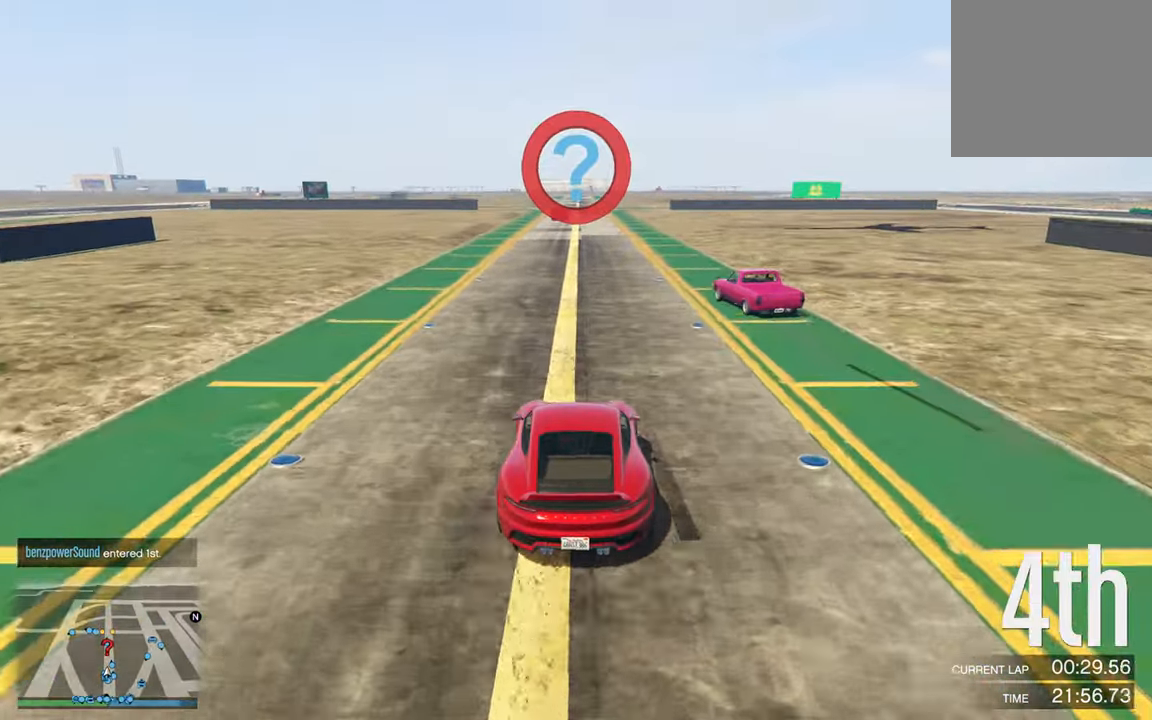
{"buttons": ["R2"], "left_stick": "center", "right_stick": "center", "events": []}
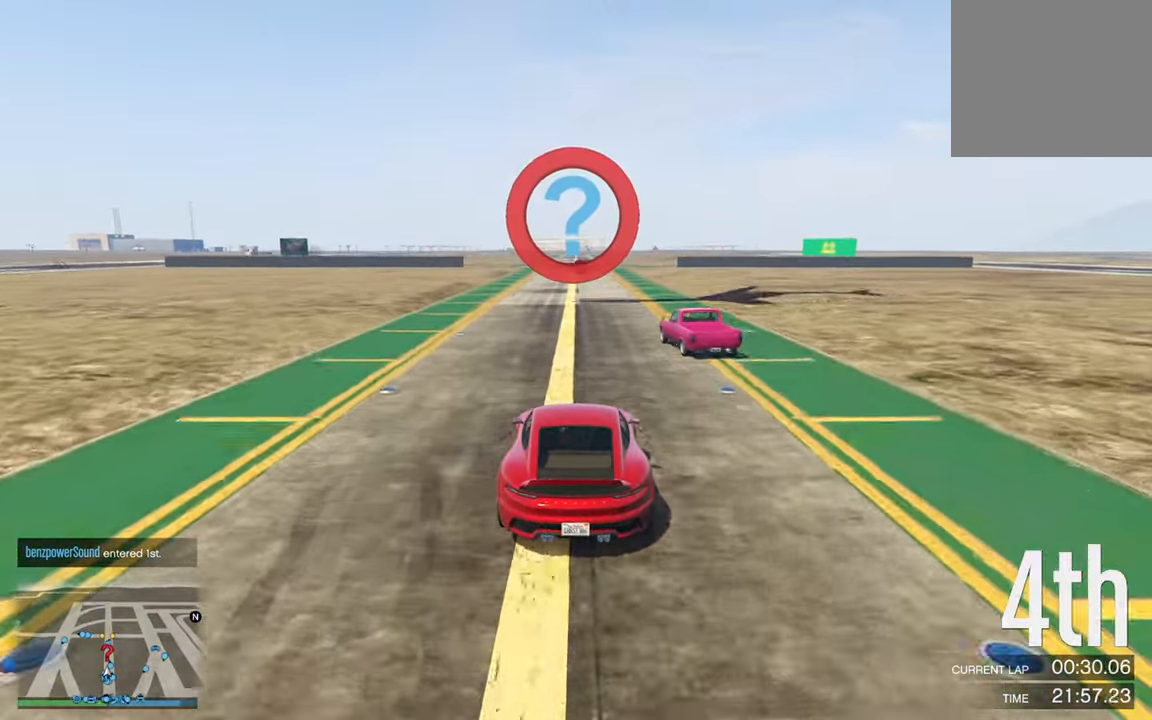
{"buttons": ["R2"], "left_stick": "down-right", "right_stick": "center", "events": [[366, "left_stick", "down-right"]]}
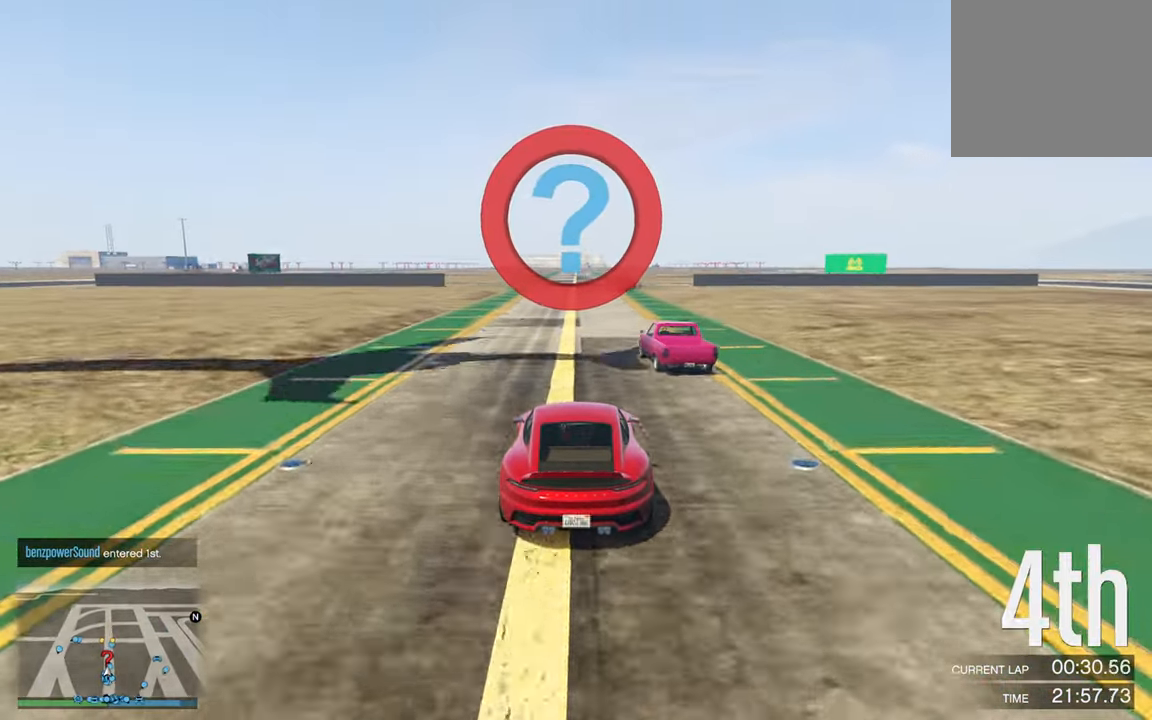
{"buttons": ["R2"], "left_stick": "left", "right_stick": "center", "events": [[116, "left_stick", "center"], [183, "left_stick", "down-right"], [283, "left_stick", "center"], [500, "left_stick", "left"]]}
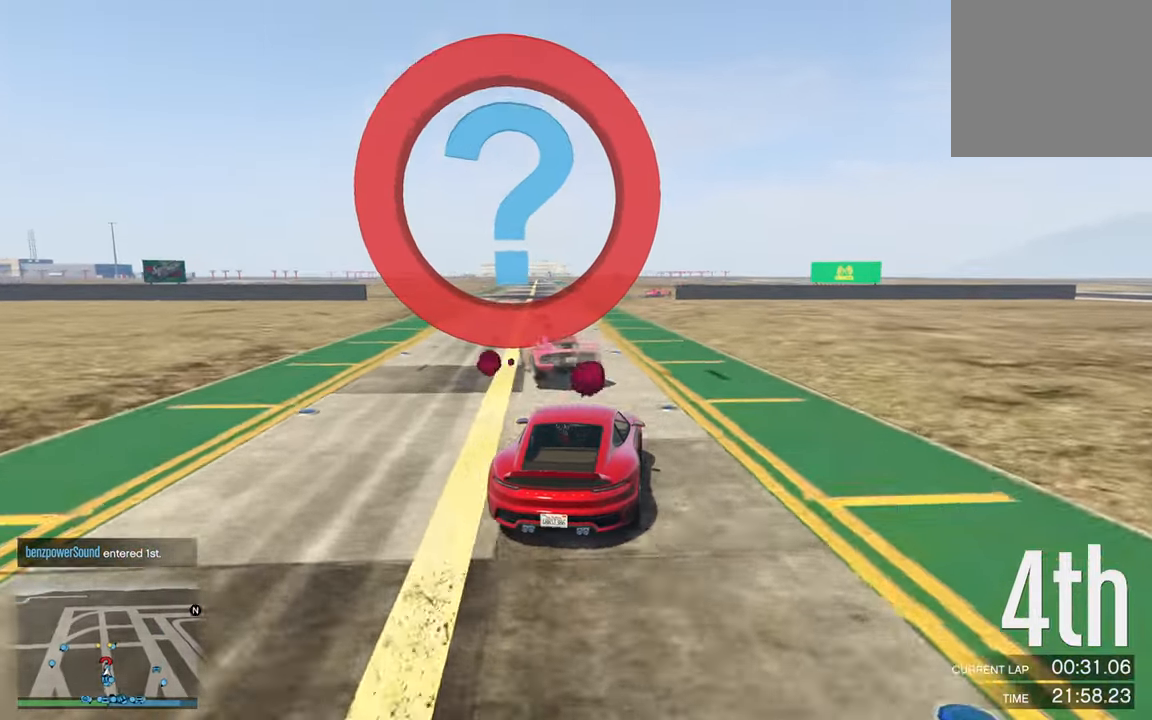
{"buttons": [], "left_stick": "left", "right_stick": "center", "events": [[150, "left_stick", "center"], [266, "left_stick", "left"], [467, "R2", "up"]]}
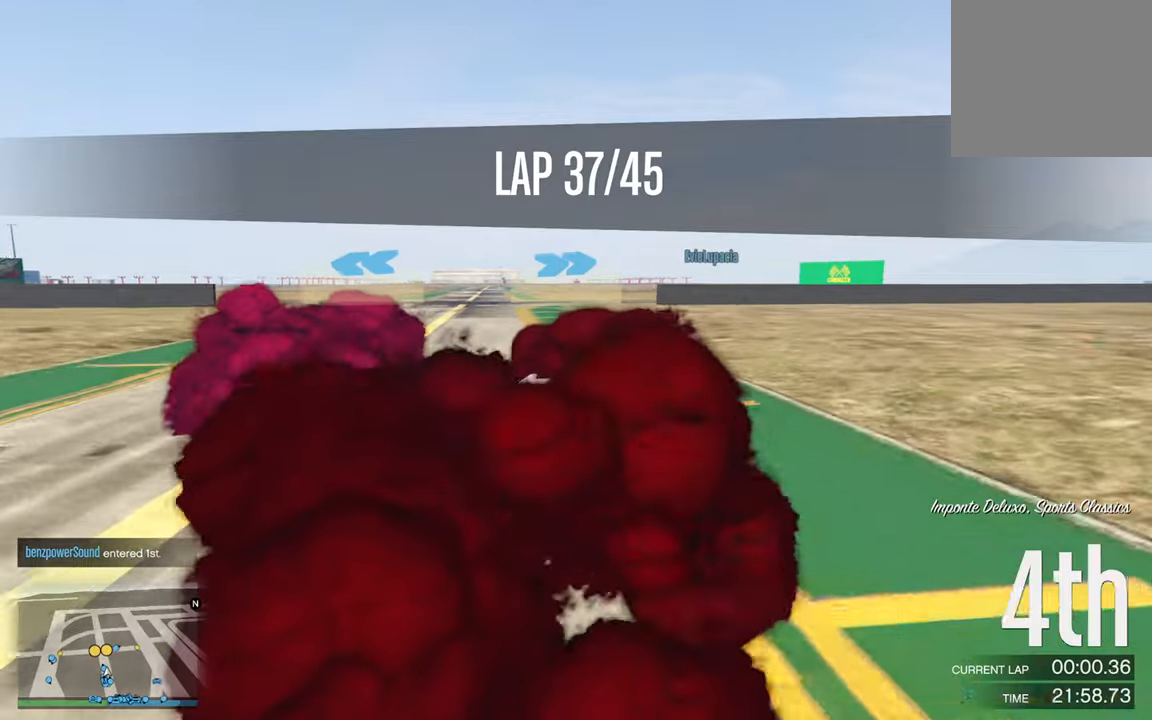
{"buttons": ["R2"], "left_stick": "center", "right_stick": "center", "events": [[83, "left_stick", "center"], [233, "R2", "down"], [367, "left_stick", "left"], [500, "left_stick", "center"]]}
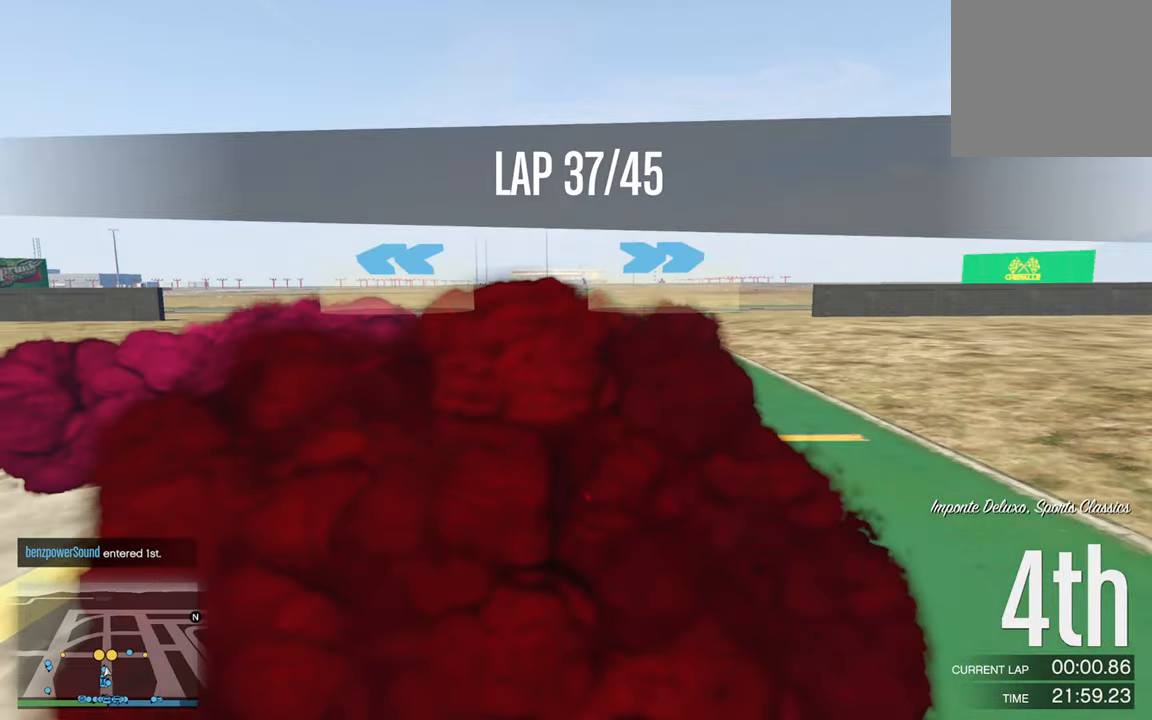
{"buttons": [], "left_stick": "left", "right_stick": "center", "events": [[217, "left_stick", "left"], [233, "R2", "up"]]}
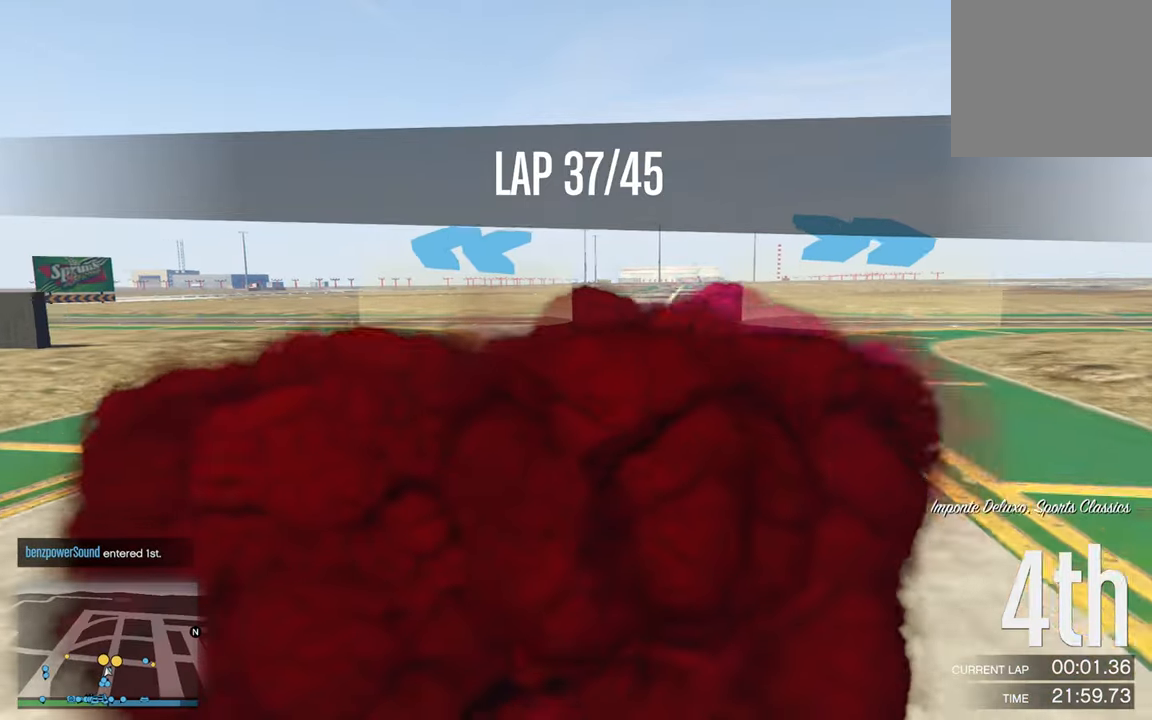
{"buttons": [], "left_stick": "left", "right_stick": "center", "events": [[33, "left_stick", "center"], [150, "left_stick", "left"]]}
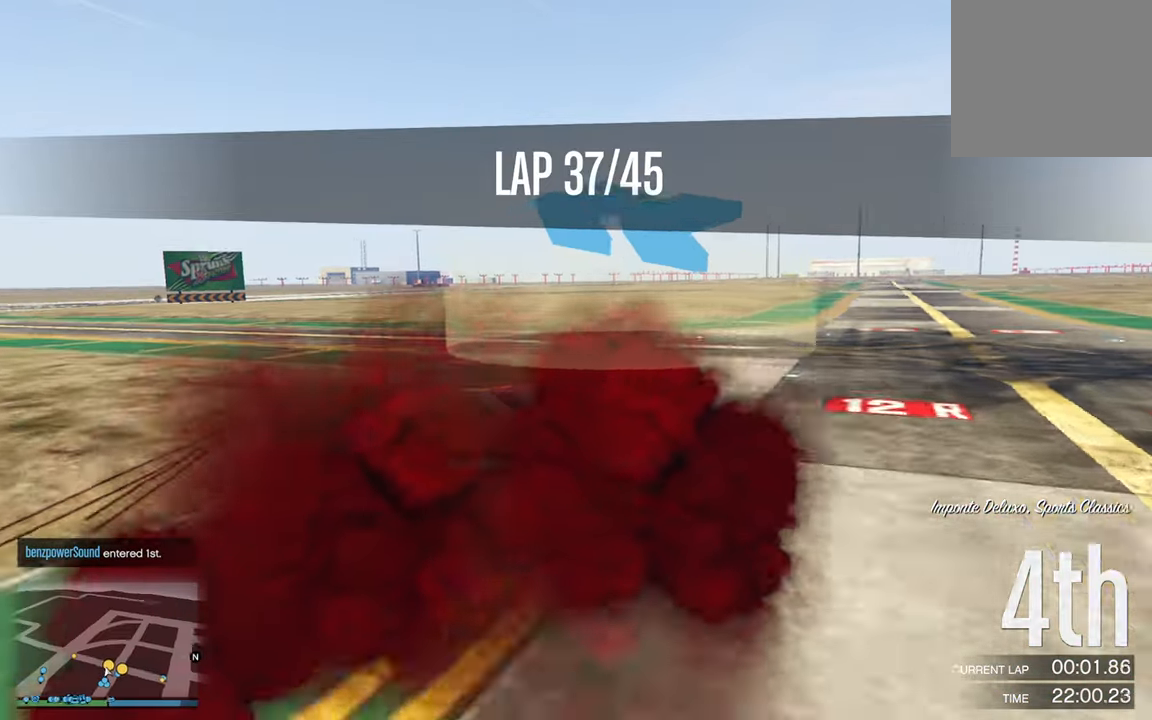
{"buttons": ["R2"], "left_stick": "center", "right_stick": "center", "events": [[167, "left_stick", "center"], [233, "left_stick", "left"], [433, "R2", "down"], [450, "left_stick", "center"]]}